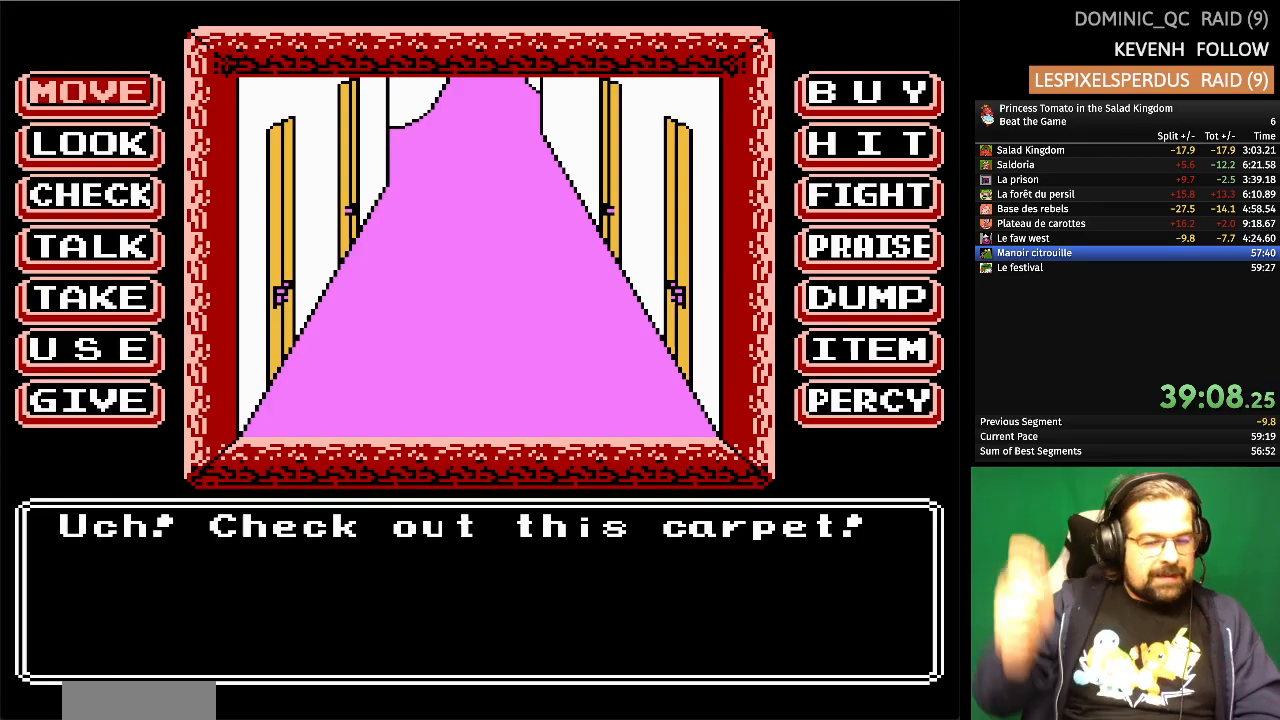
Gameplay with a controller (Nintendo layout); each line is a JSON object with the inputs held at the frame after it. "events" lists button and stick changes between this image and that frame as [ms after this image, input, new state], when the widget could be followed in between. Not read: L1 L2 L3 R3 START X Y.
{"buttons": ["A"], "events": [[417, "A", "down"]]}
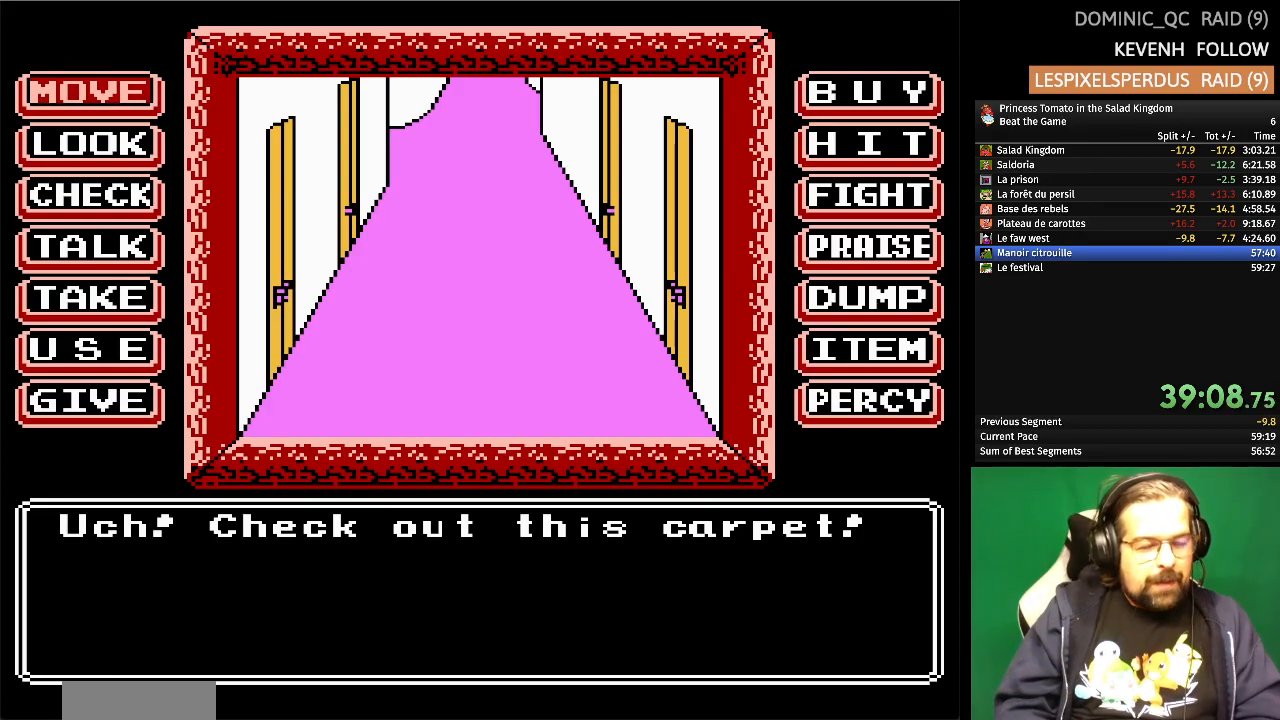
{"buttons": [], "events": [[33, "A", "up"]]}
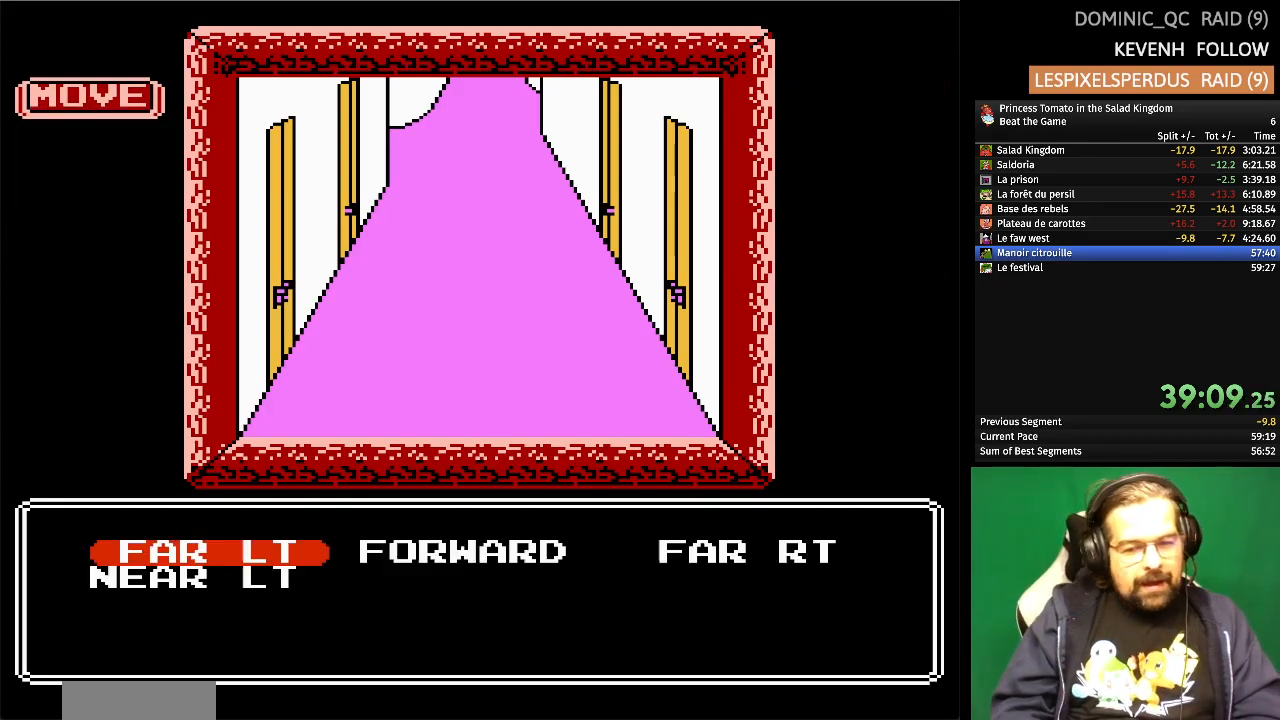
{"buttons": [], "events": []}
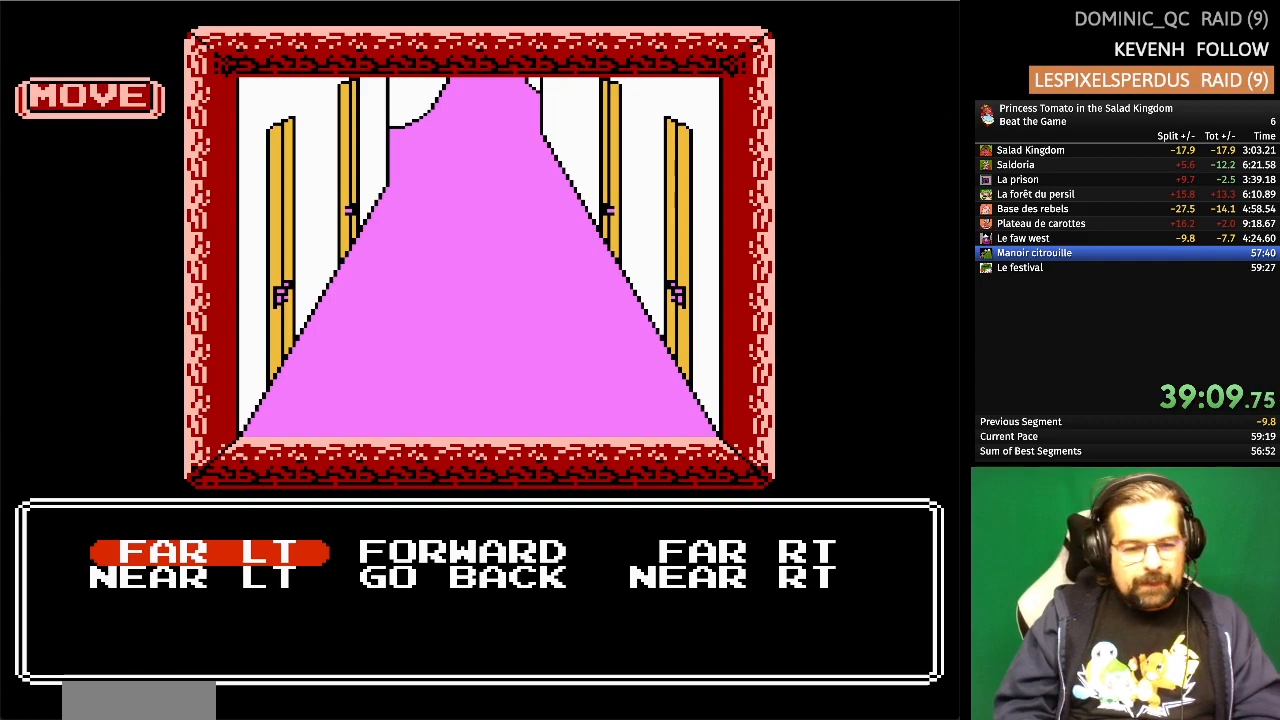
{"buttons": [], "events": [[17, "DPAD_RIGHT", "down"], [183, "DPAD_RIGHT", "up"], [300, "DPAD_RIGHT", "down"], [417, "DPAD_RIGHT", "up"]]}
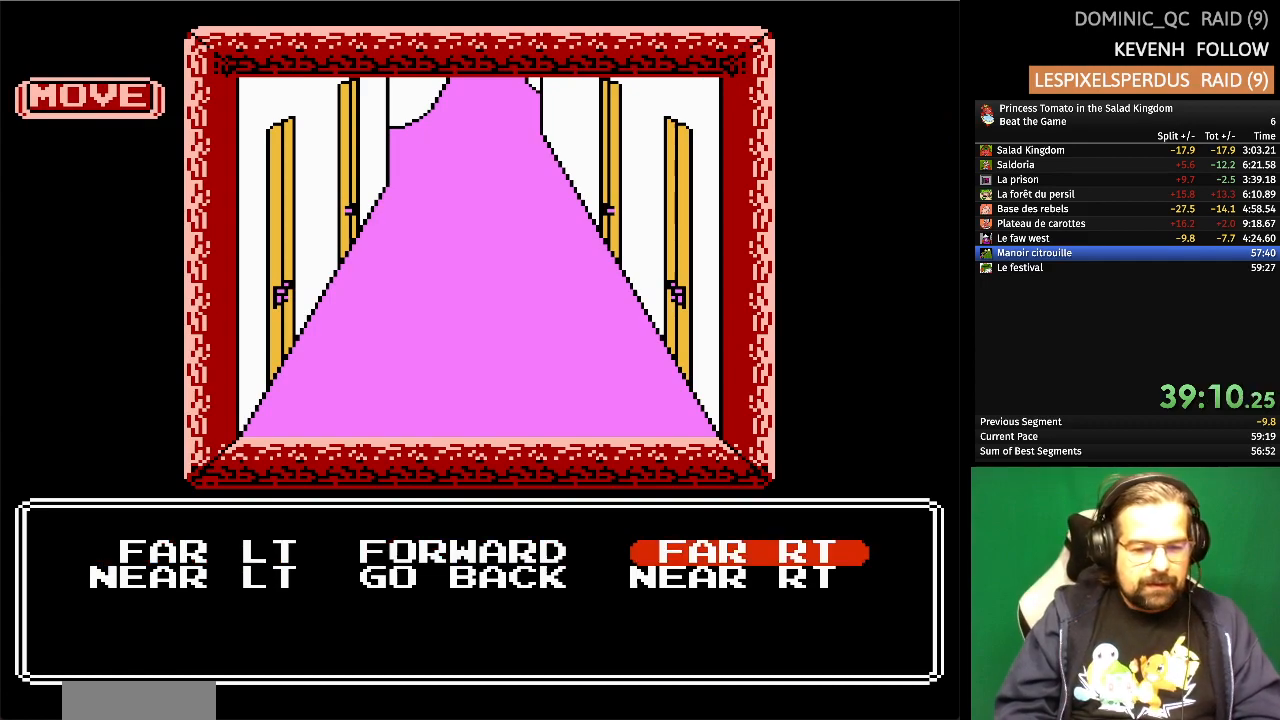
{"buttons": [], "events": [[100, "DPAD_DOWN", "down"], [200, "DPAD_DOWN", "up"]]}
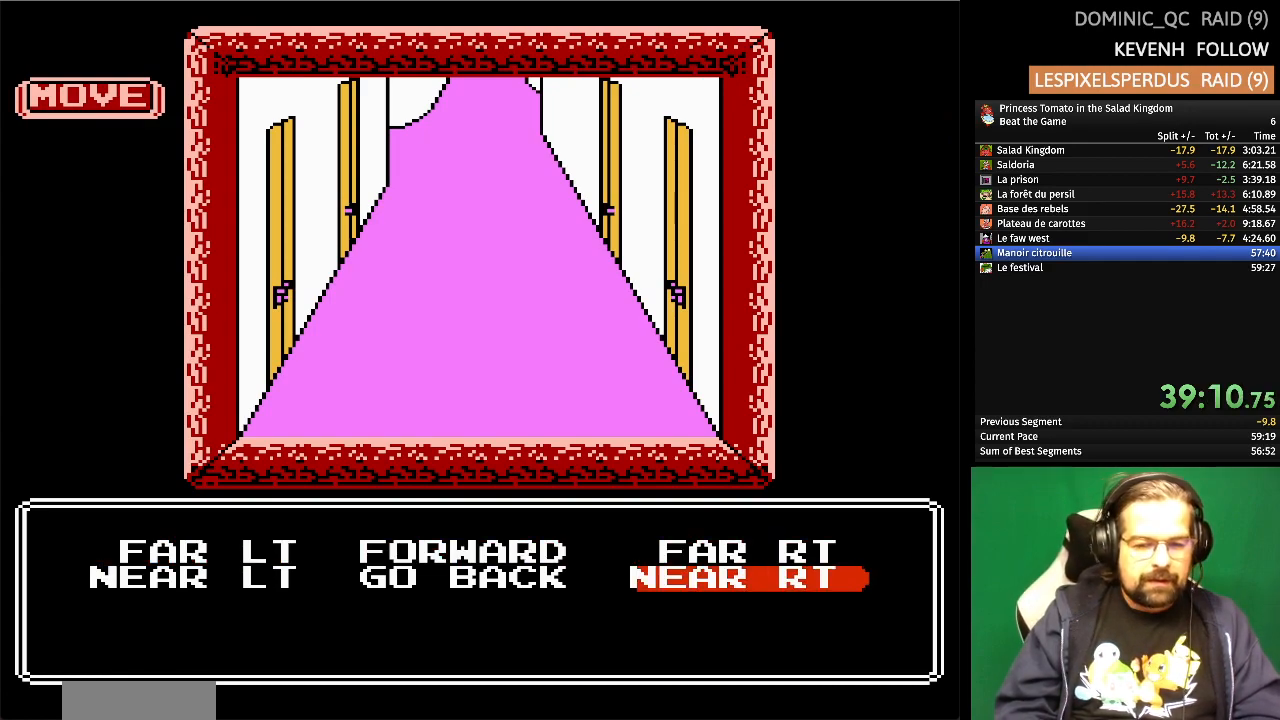
{"buttons": [], "events": [[117, "A", "down"], [250, "A", "up"]]}